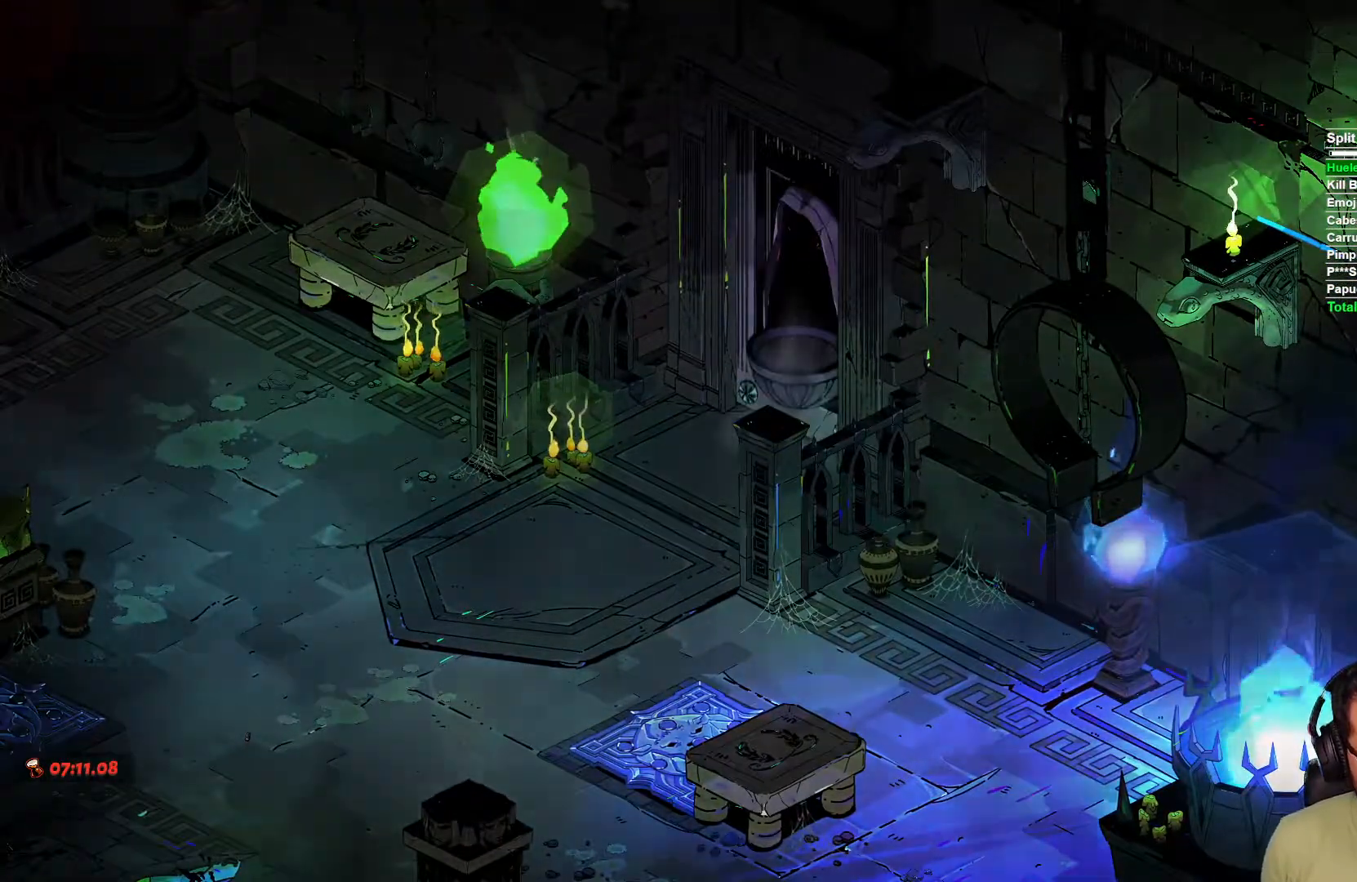
Gameplay with a controller (Xbox layout); each line is a JSON object with the inputs held at the frame after it. "events" lists button and stick changes between this image and that frame as [ms after this image, input, new state], when the widget could be followed in between.
{"buttons": [], "left_stick": "center", "right_stick": "center", "events": []}
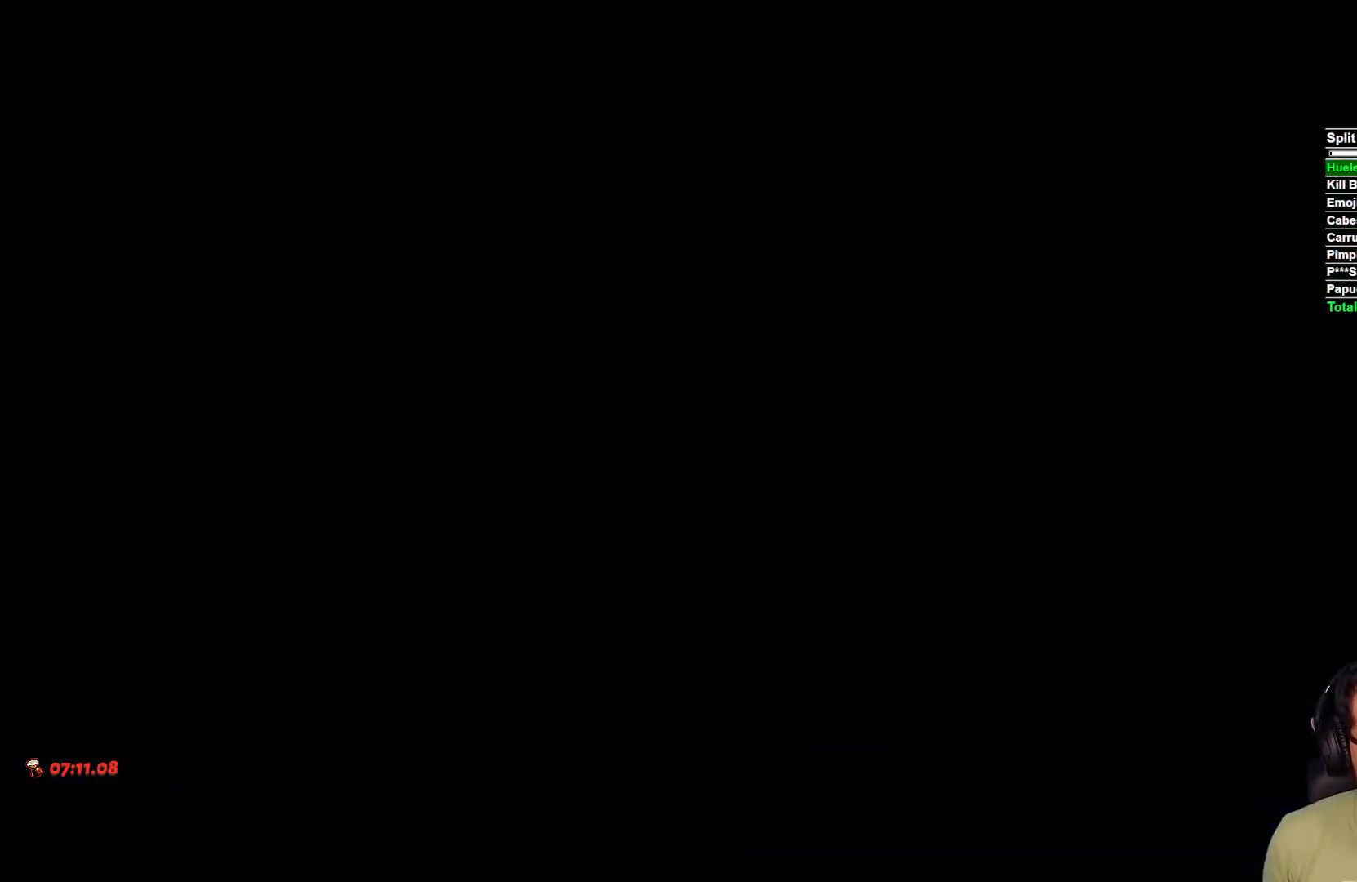
{"buttons": [], "left_stick": "center", "right_stick": "center", "events": []}
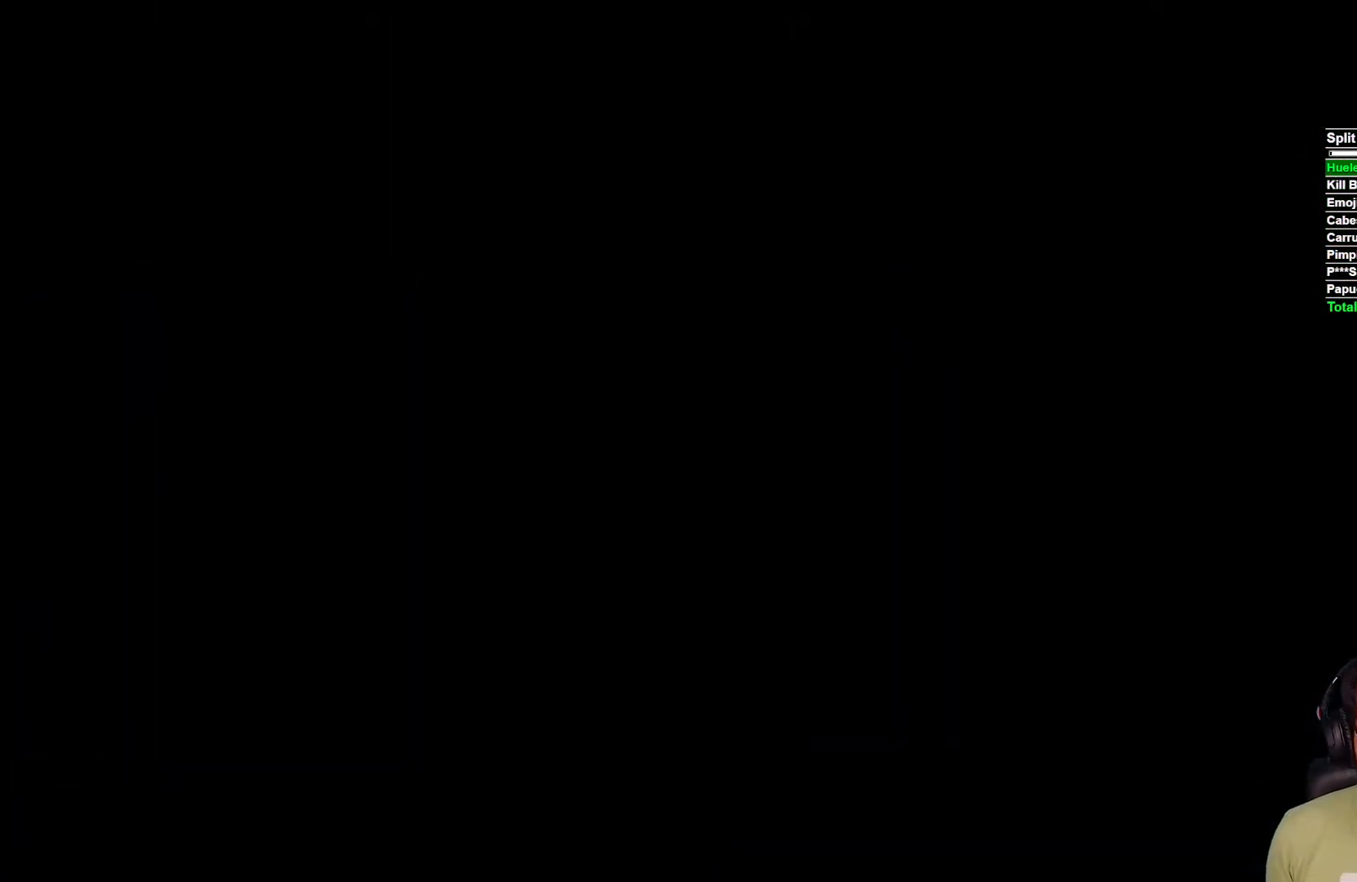
{"buttons": [], "left_stick": "center", "right_stick": "center", "events": []}
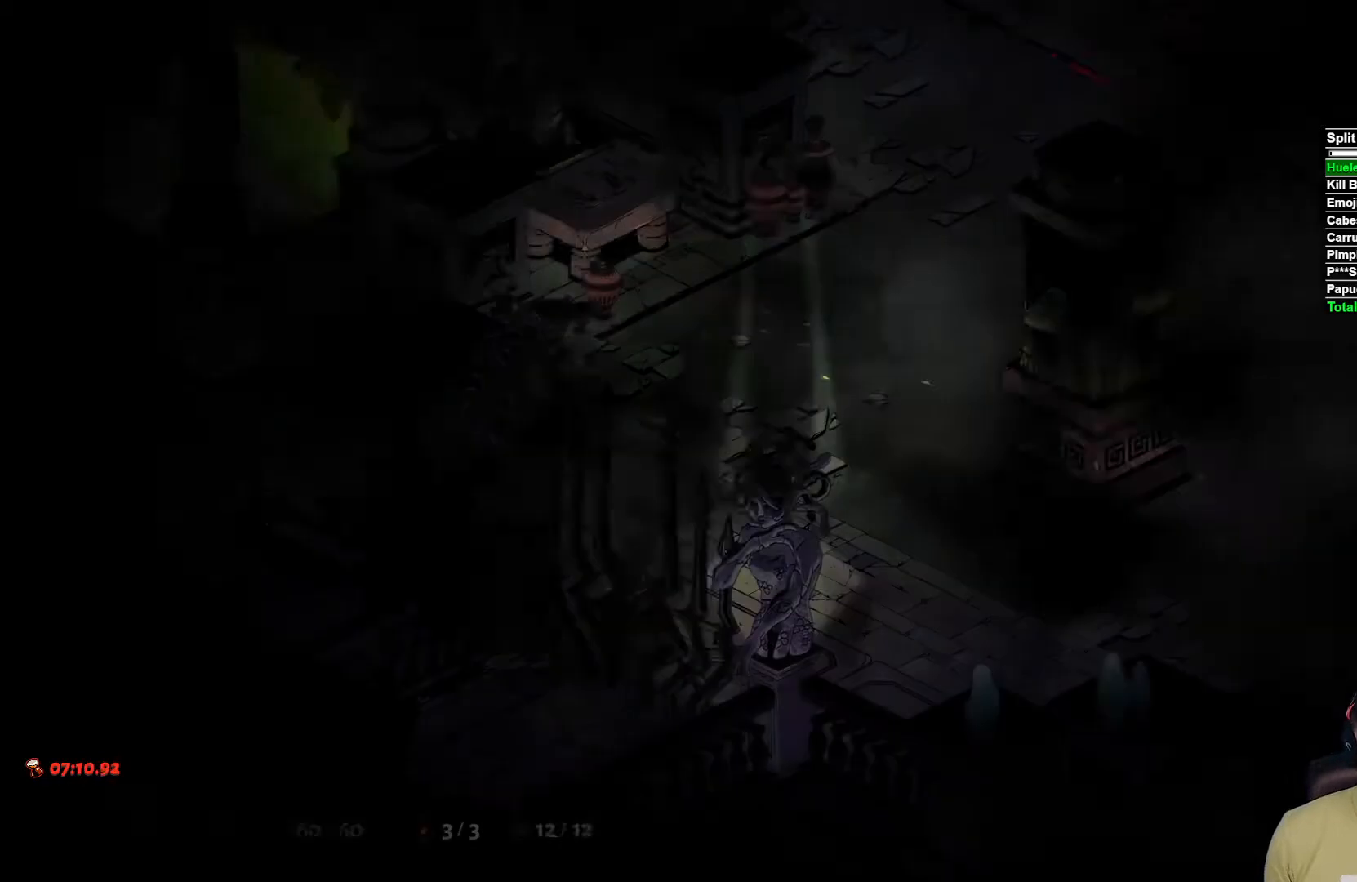
{"buttons": [], "left_stick": "center", "right_stick": "center", "events": [[367, "L2", "down"], [467, "L2", "up"]]}
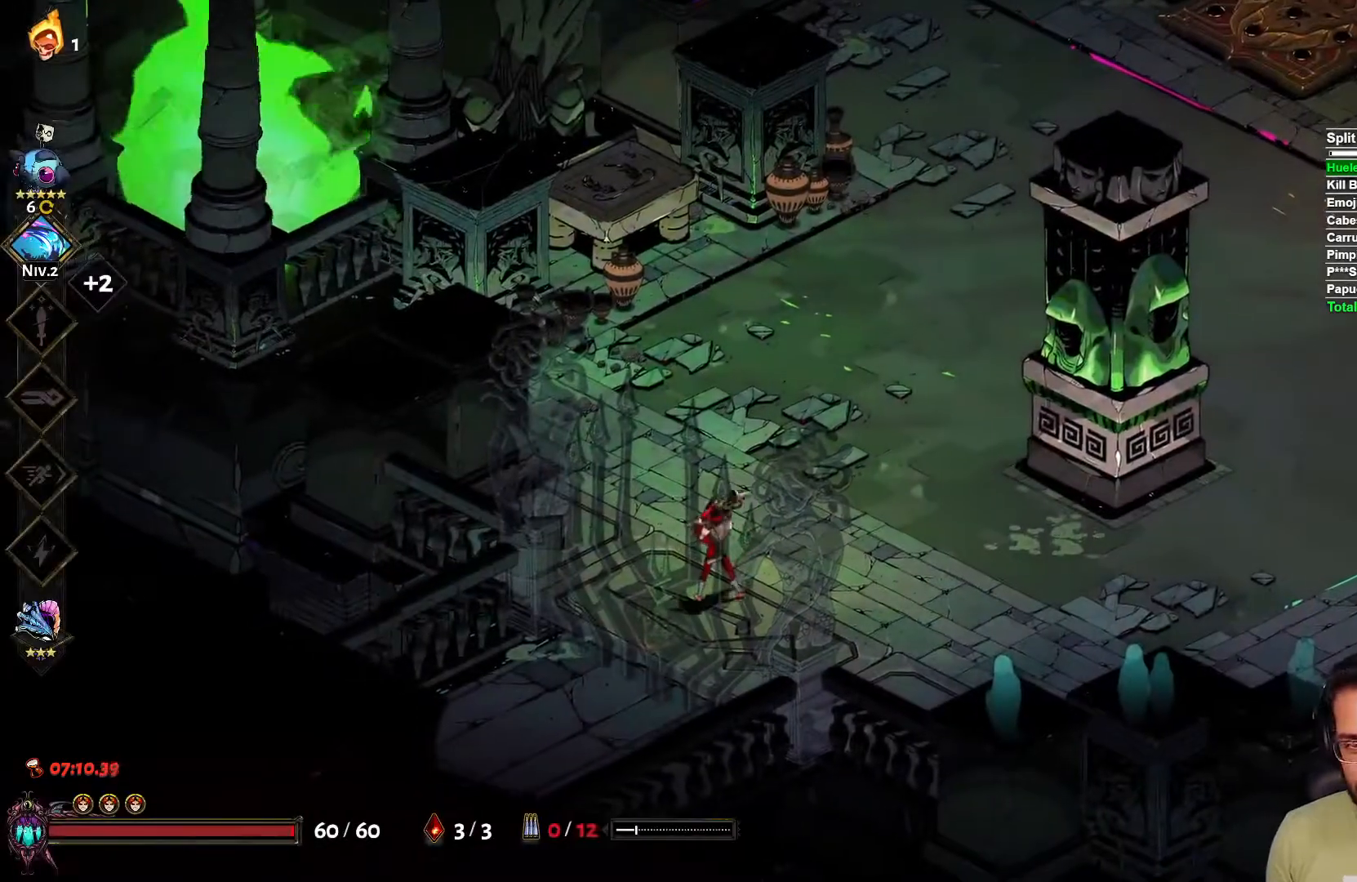
{"buttons": ["A"], "left_stick": "up-right", "right_stick": "center", "events": [[83, "L2", "down"], [83, "left_stick", "up"], [133, "L2", "up"], [417, "left_stick", "up-right"], [483, "A", "down"]]}